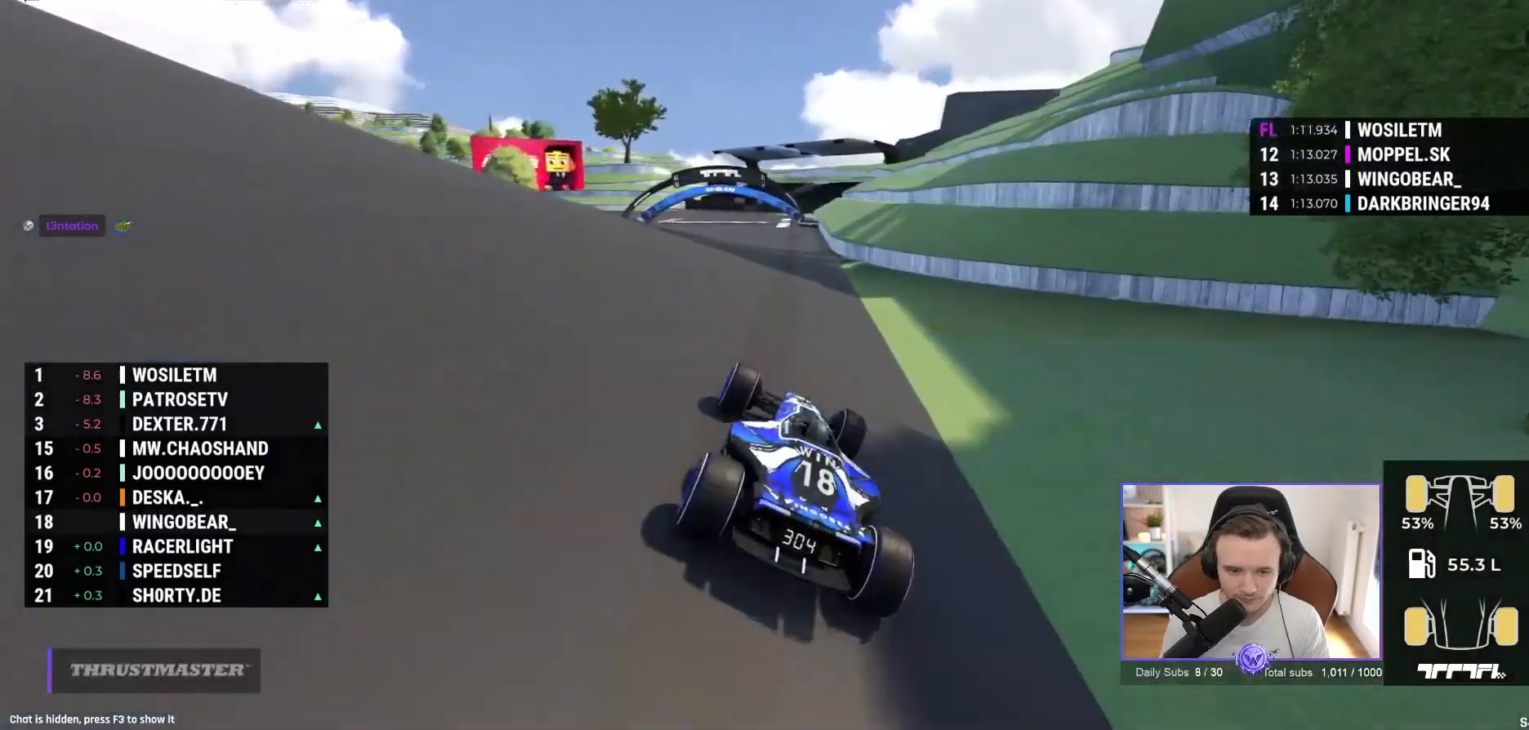
Gameplay with a controller (Xbox layout); each line is a JSON object with the inputs held at the frame after it. "events" lists button and stick changes between this image and that frame as [ms after this image, input, new state], when the widget could be followed in between. Not read: right_stick.
{"buttons": ["A"], "left_stick": "left", "events": [[183, "left_stick", "left"]]}
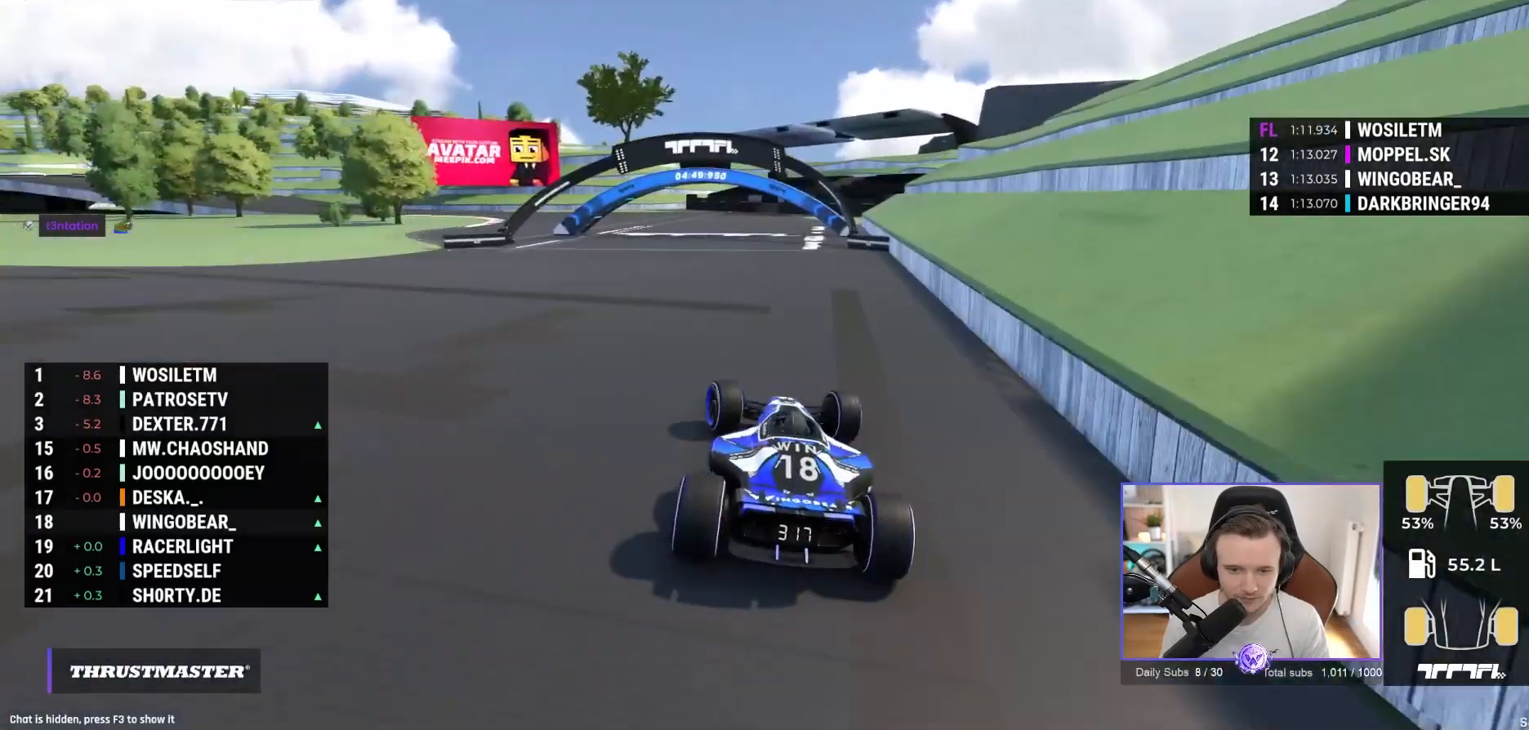
{"buttons": ["A"], "left_stick": "up-left", "events": [[467, "left_stick", "up-left"]]}
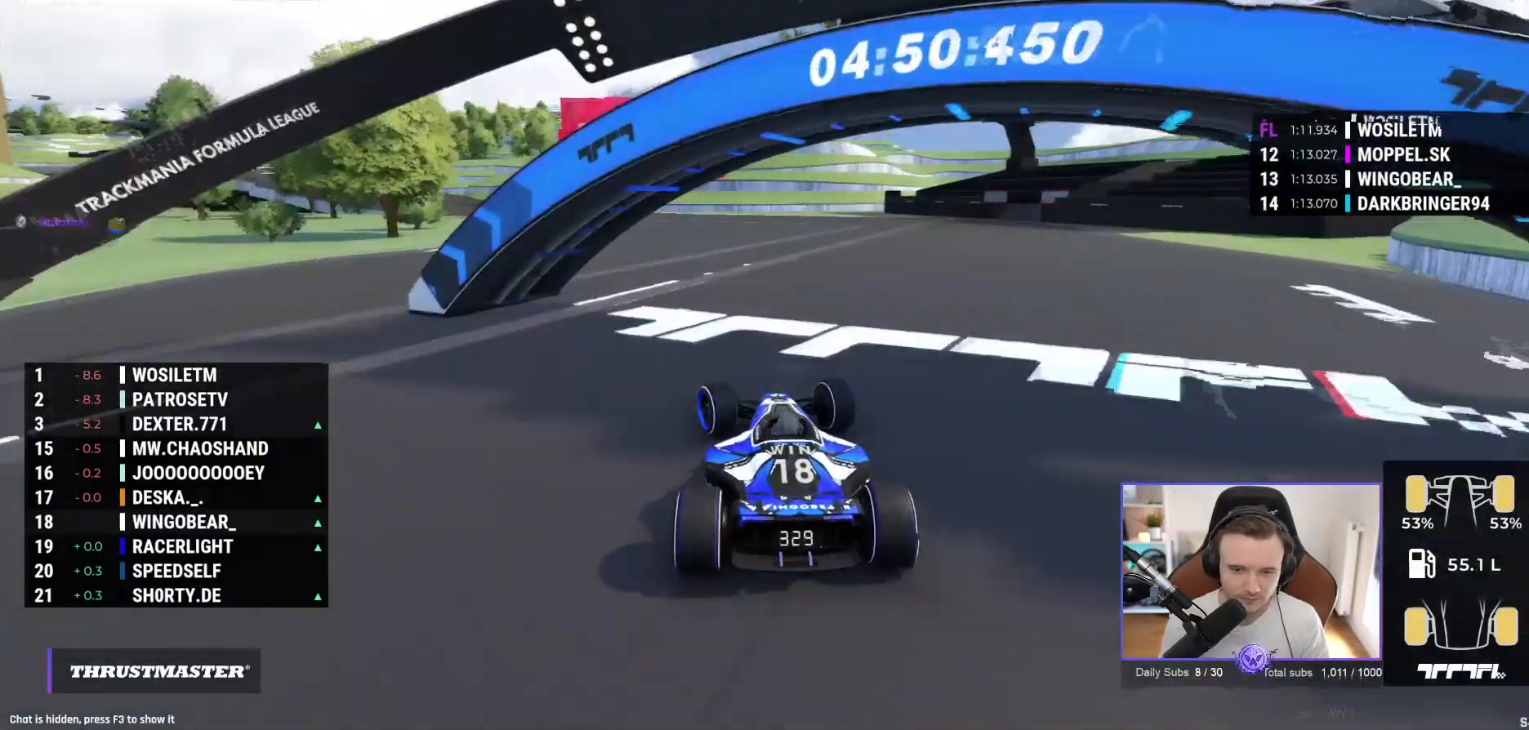
{"buttons": ["A"], "left_stick": "up-left", "events": []}
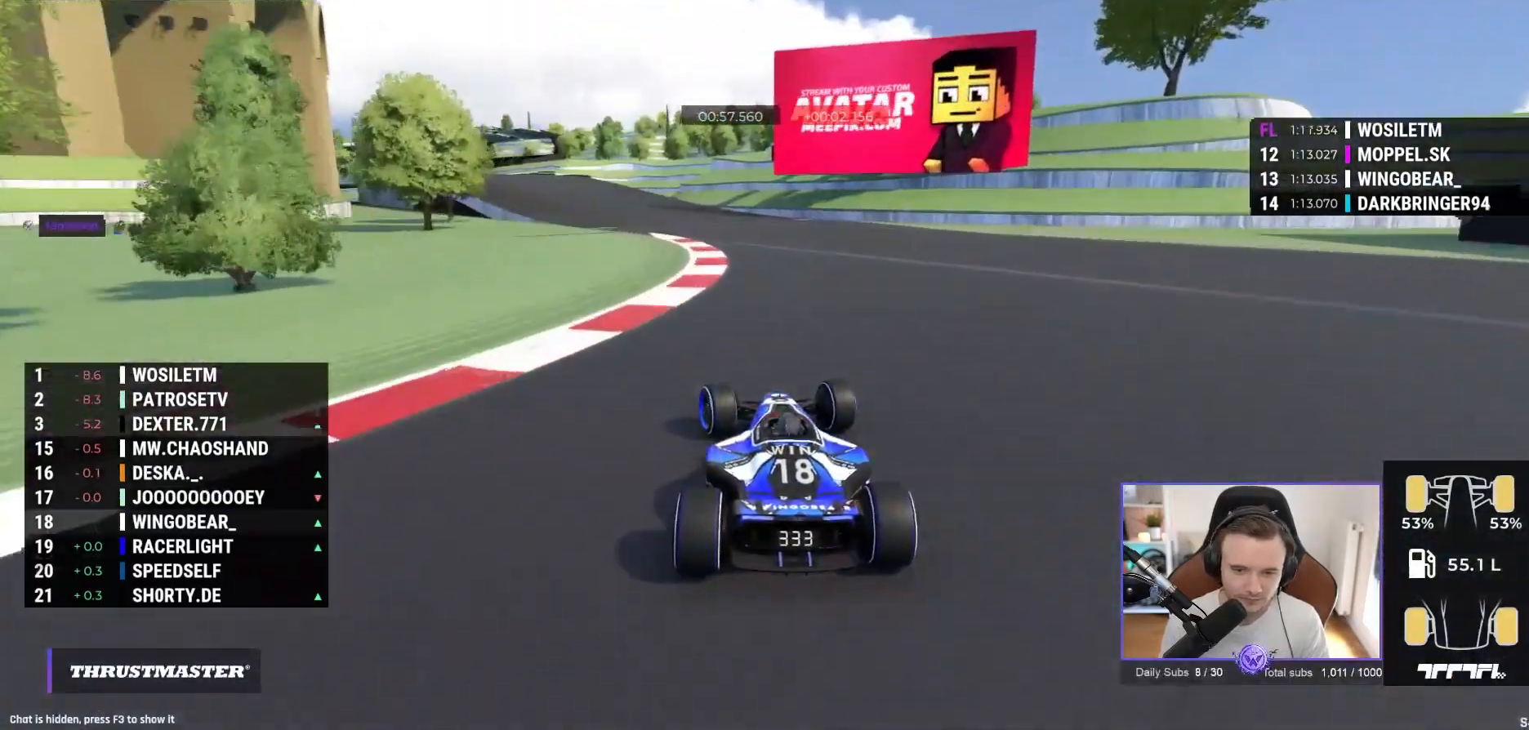
{"buttons": ["A"], "left_stick": "up-left", "events": []}
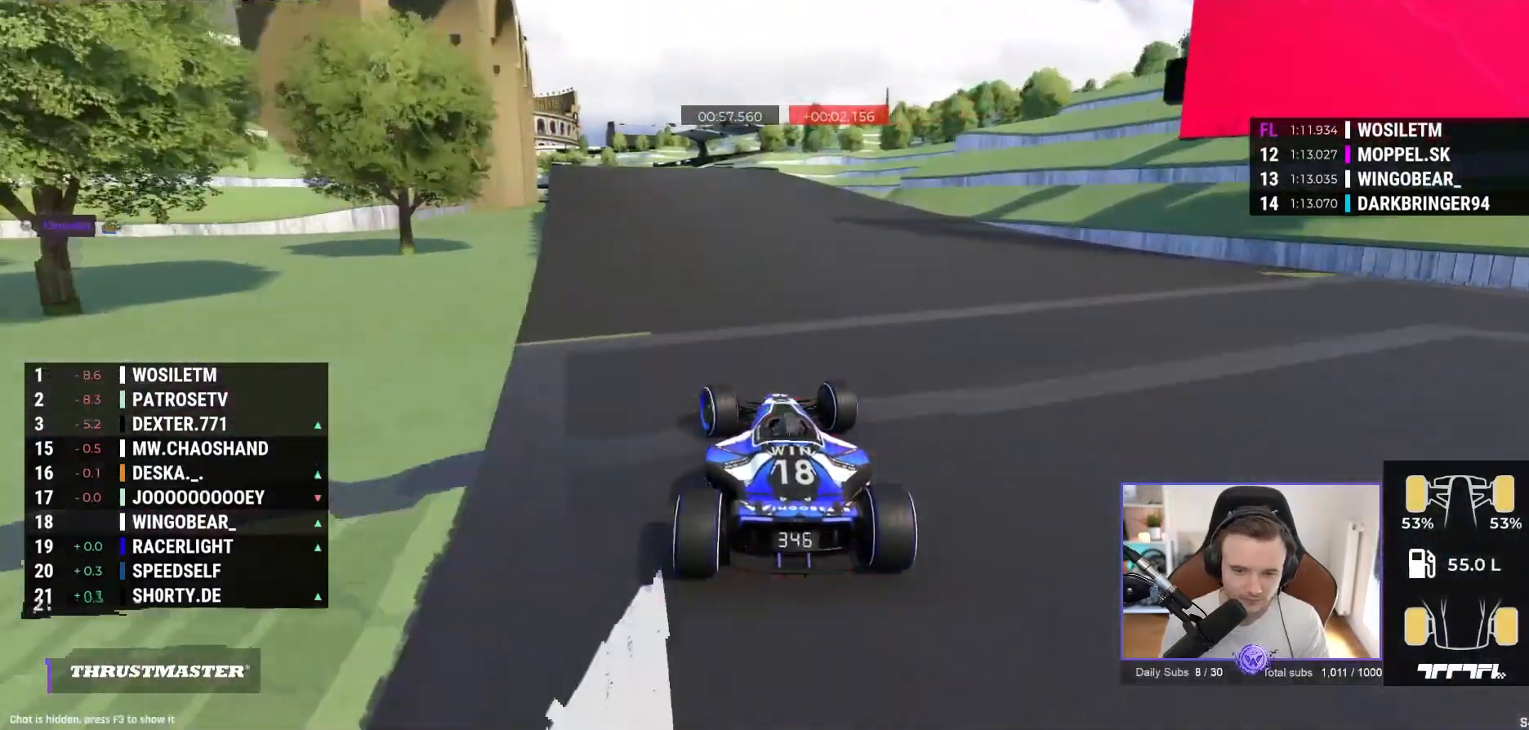
{"buttons": ["A"], "left_stick": "center", "events": [[200, "left_stick", "left"], [367, "left_stick", "center"]]}
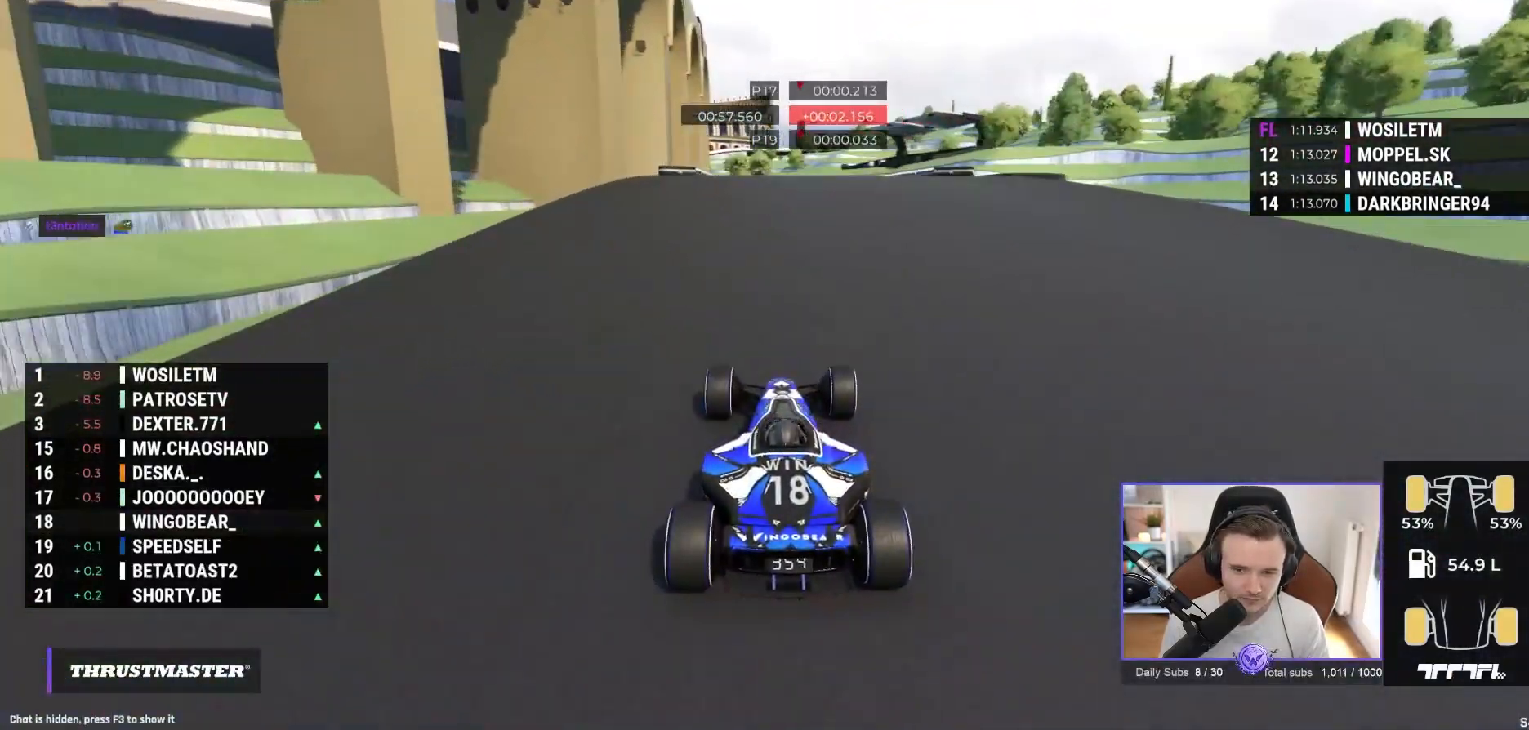
{"buttons": ["A"], "left_stick": "center", "events": []}
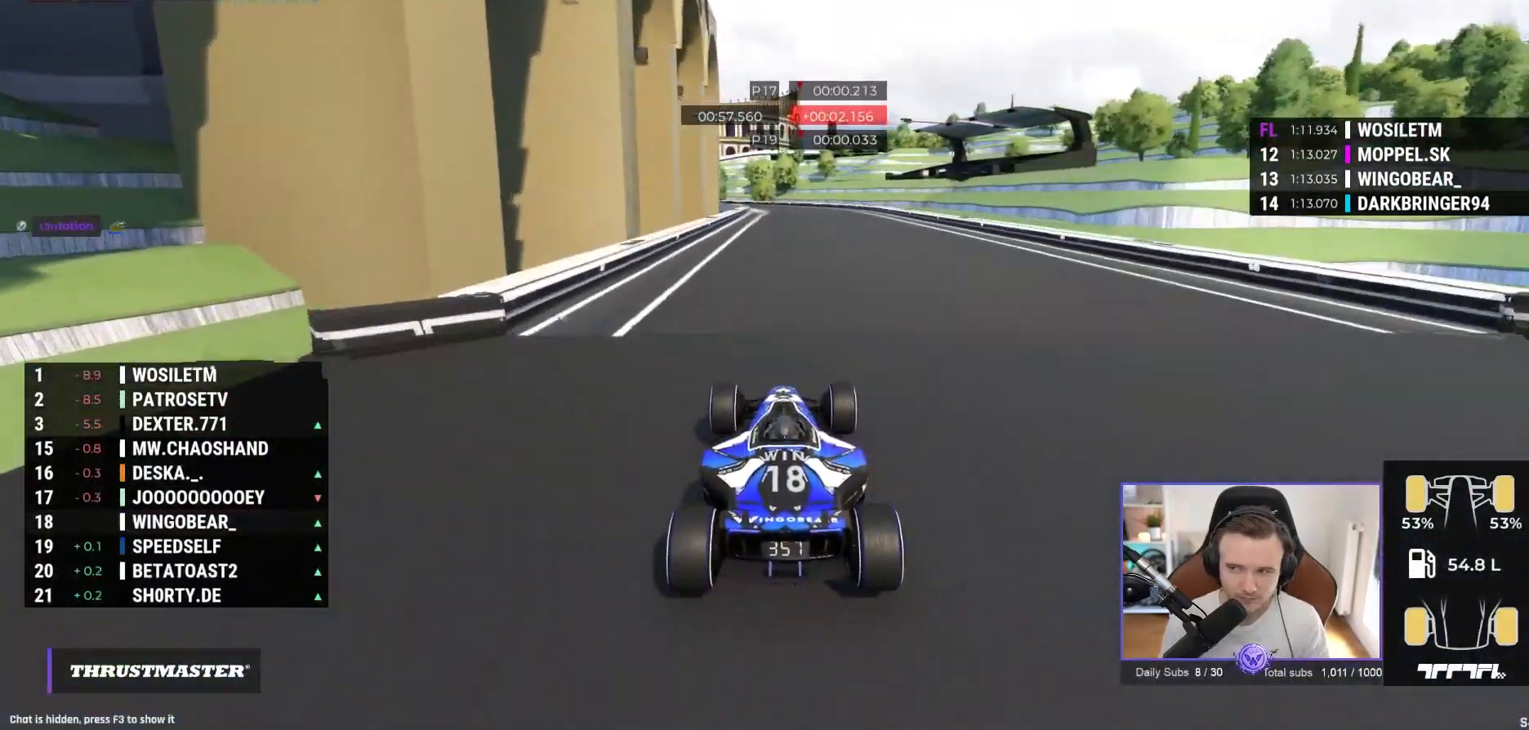
{"buttons": ["A"], "left_stick": "center", "events": [[133, "R1", "down"], [217, "R1", "up"]]}
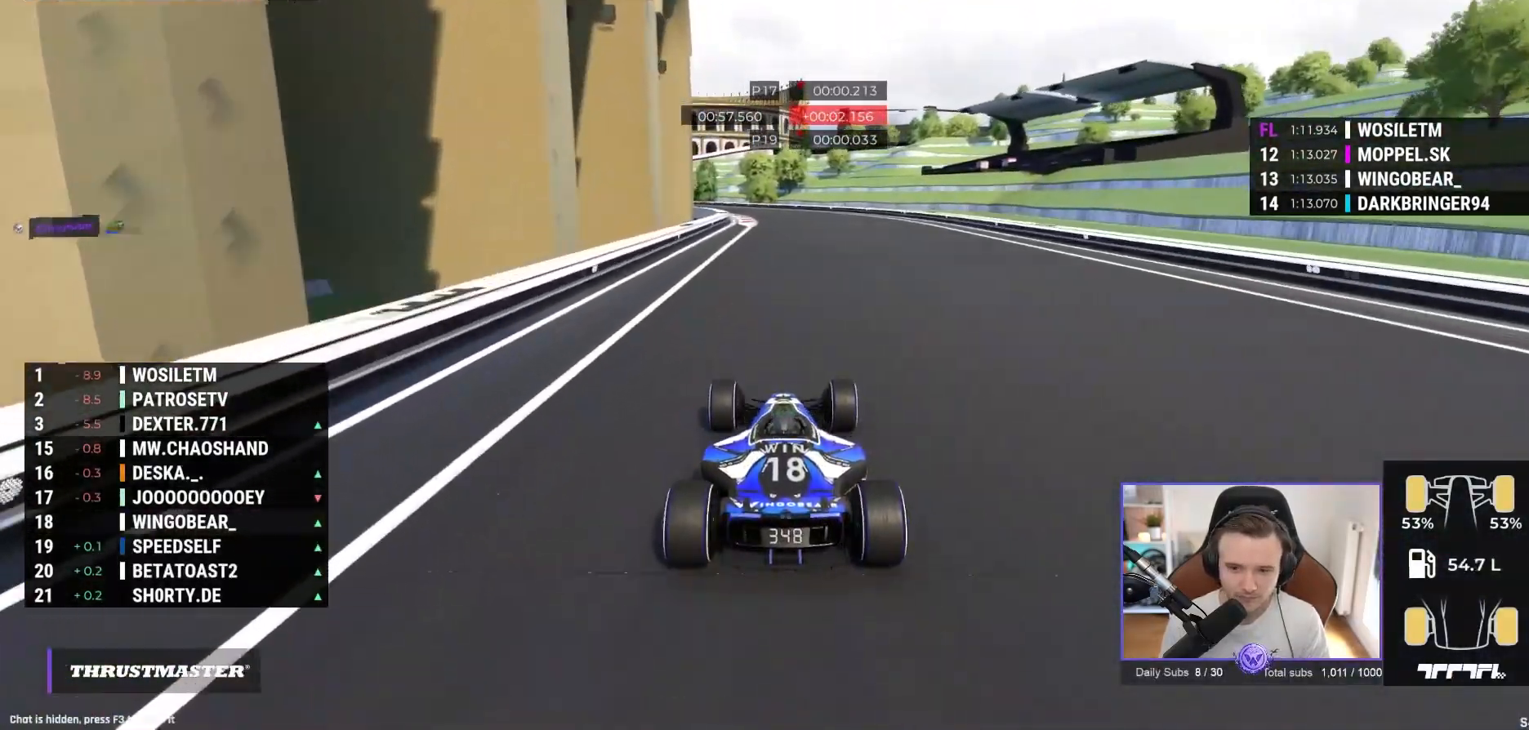
{"buttons": ["A"], "left_stick": "left", "events": [[383, "left_stick", "left"]]}
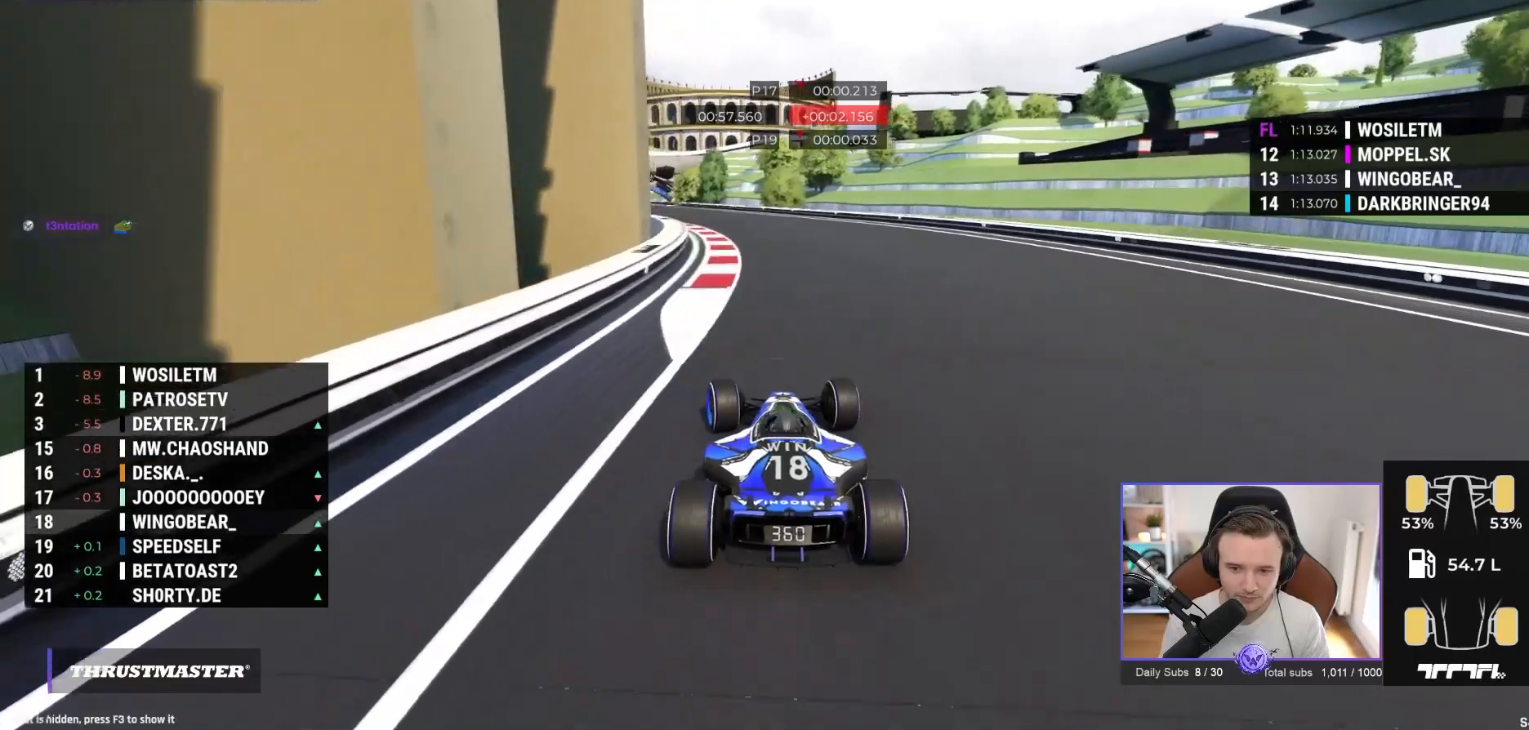
{"buttons": ["A"], "left_stick": "left", "events": []}
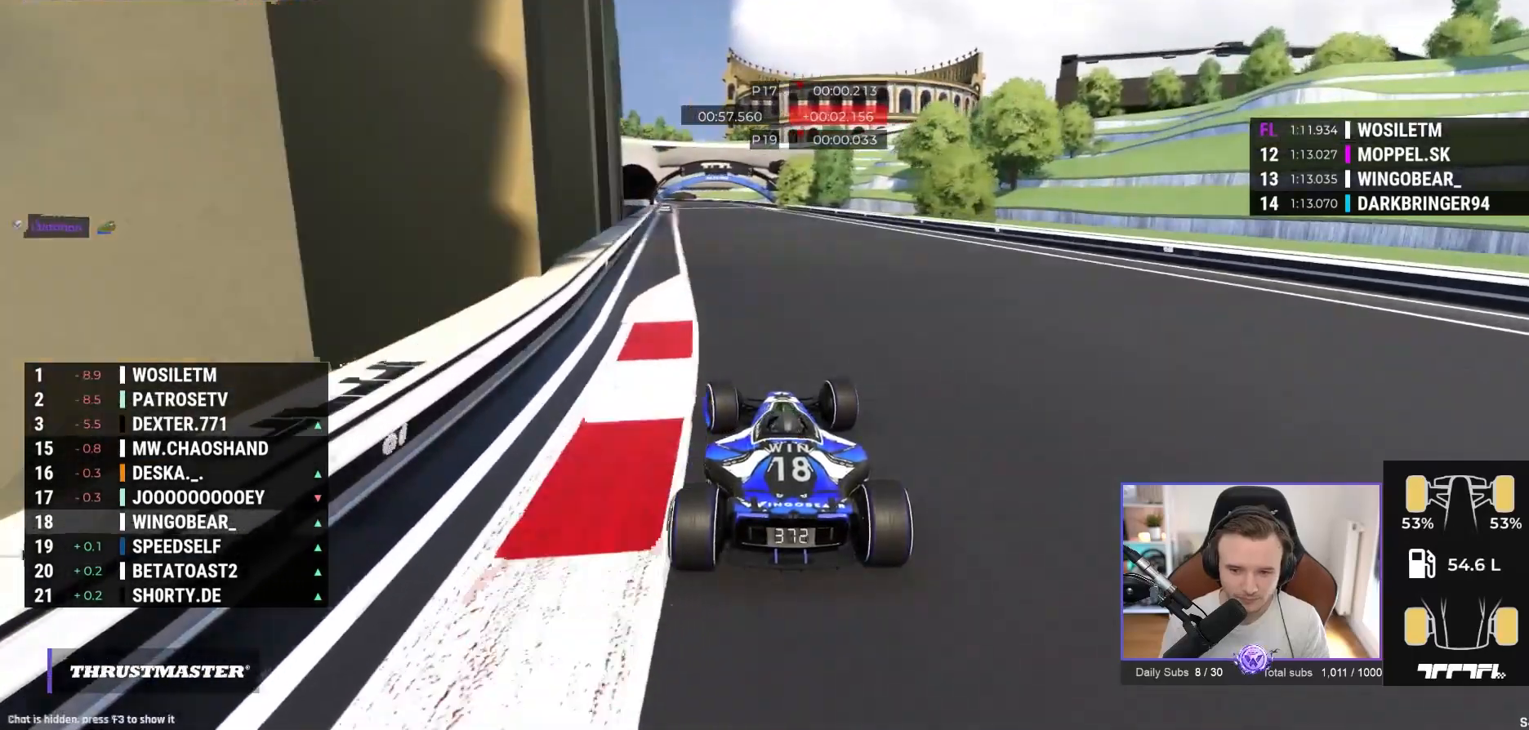
{"buttons": ["A"], "left_stick": "center", "events": [[217, "left_stick", "center"]]}
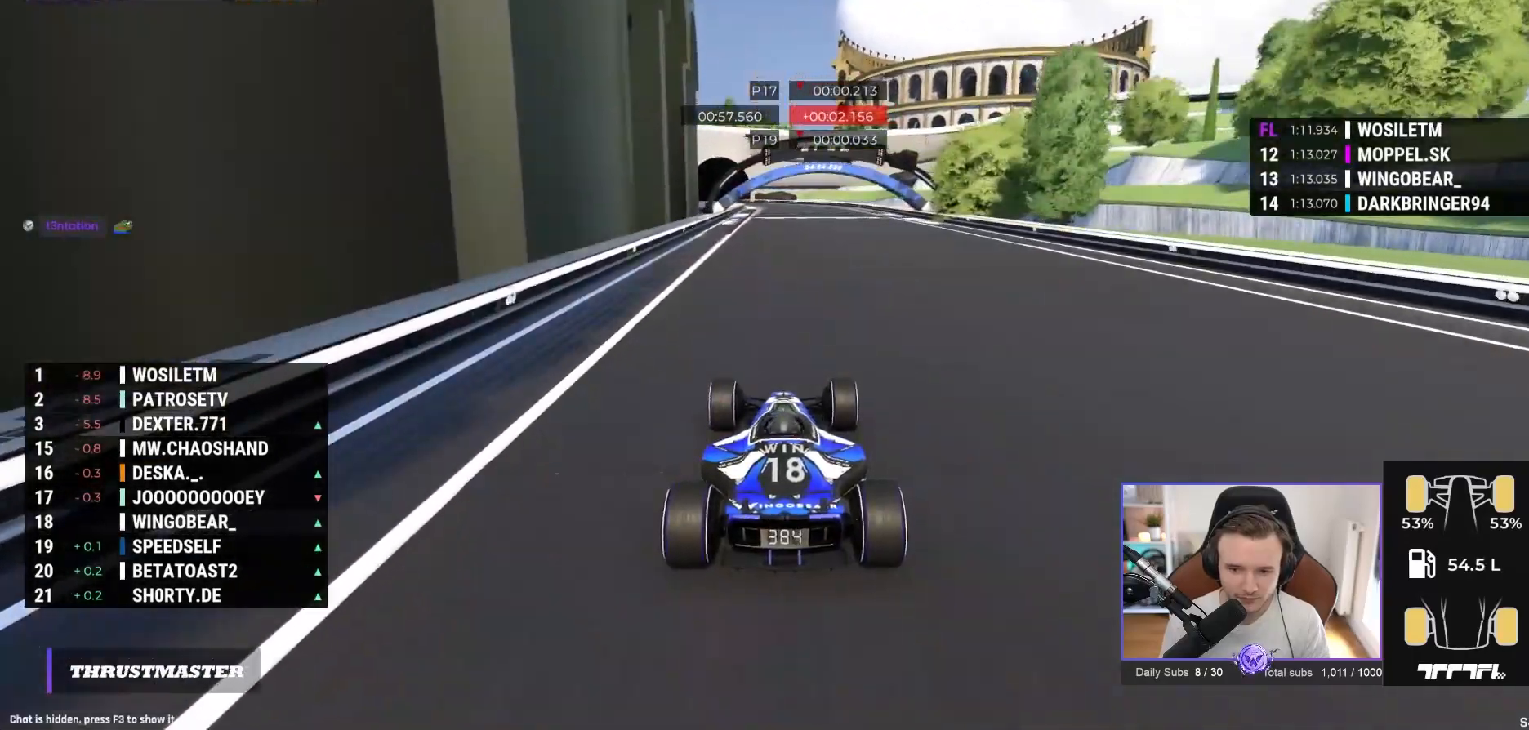
{"buttons": ["A"], "left_stick": "center", "events": []}
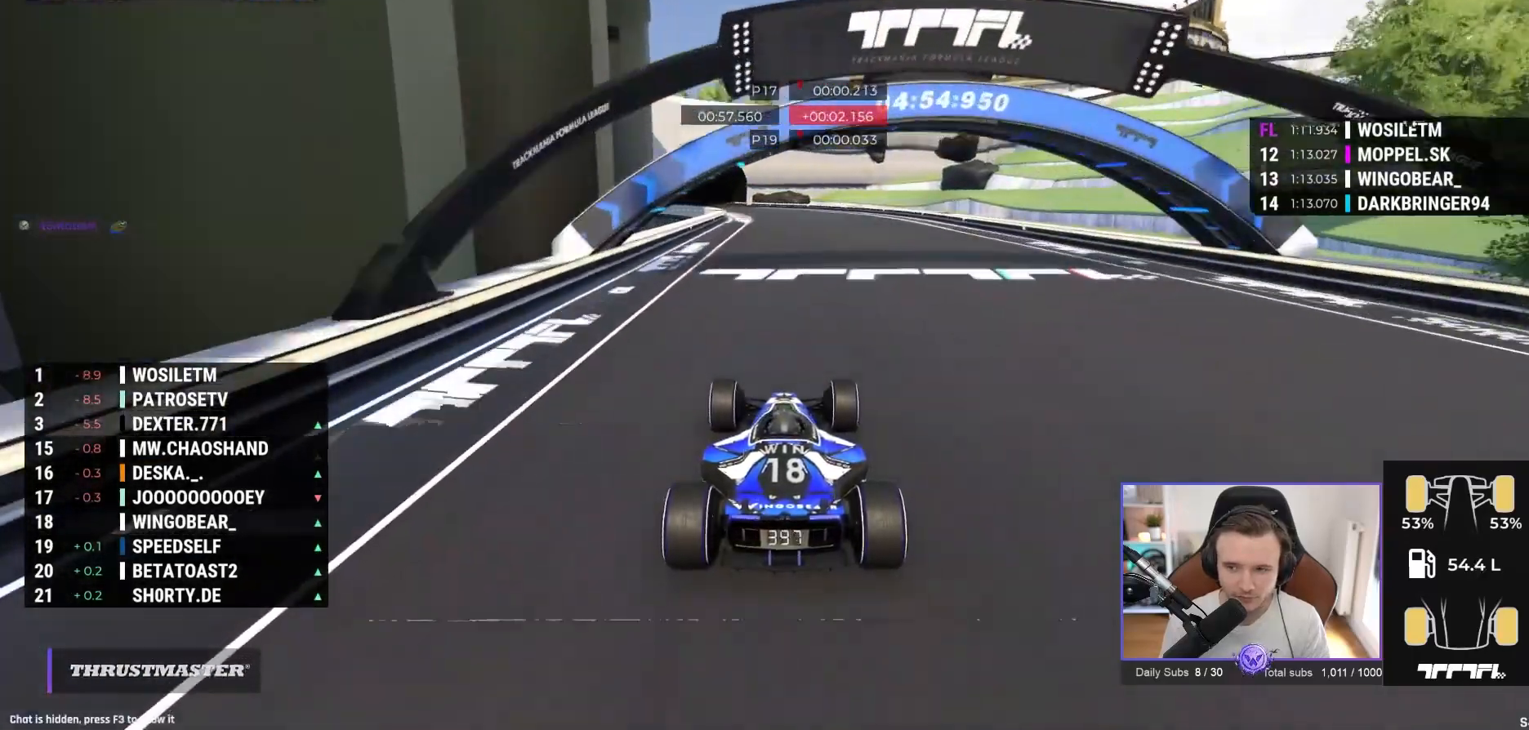
{"buttons": ["A"], "left_stick": "left"}
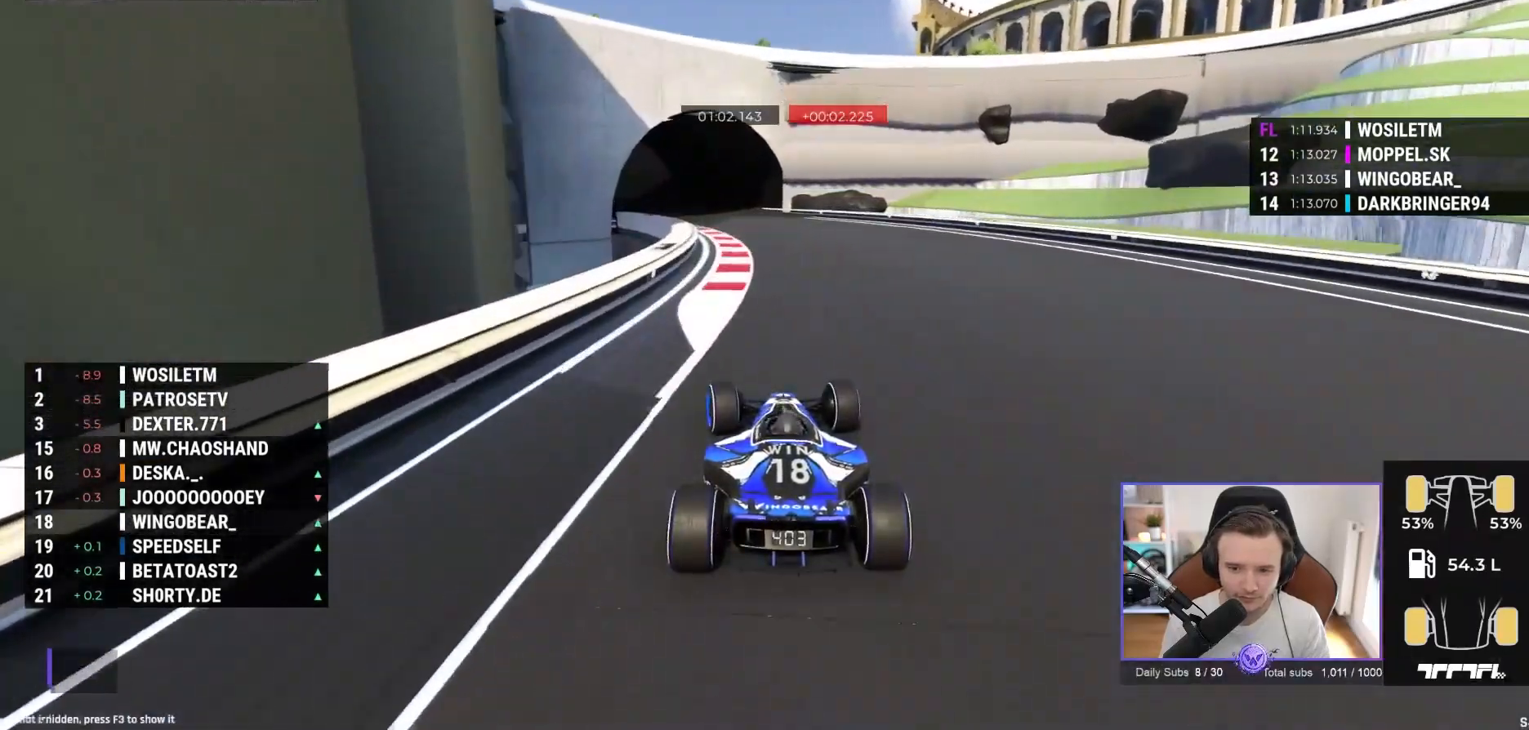
{"buttons": ["A"], "left_stick": "left", "events": []}
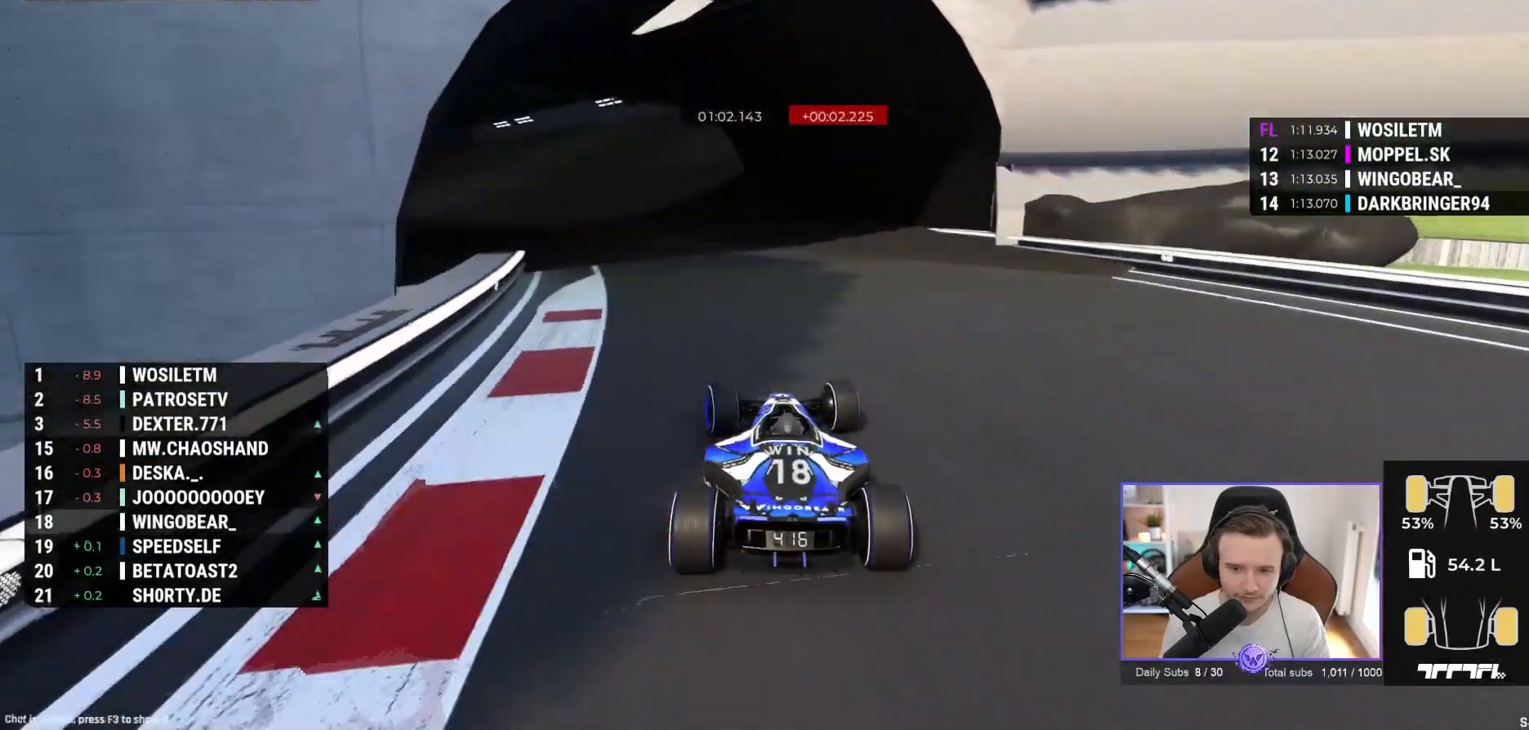
{"buttons": ["A"], "left_stick": "left", "events": [[83, "left_stick", "center"], [200, "left_stick", "left"], [383, "left_stick", "center"], [483, "left_stick", "left"]]}
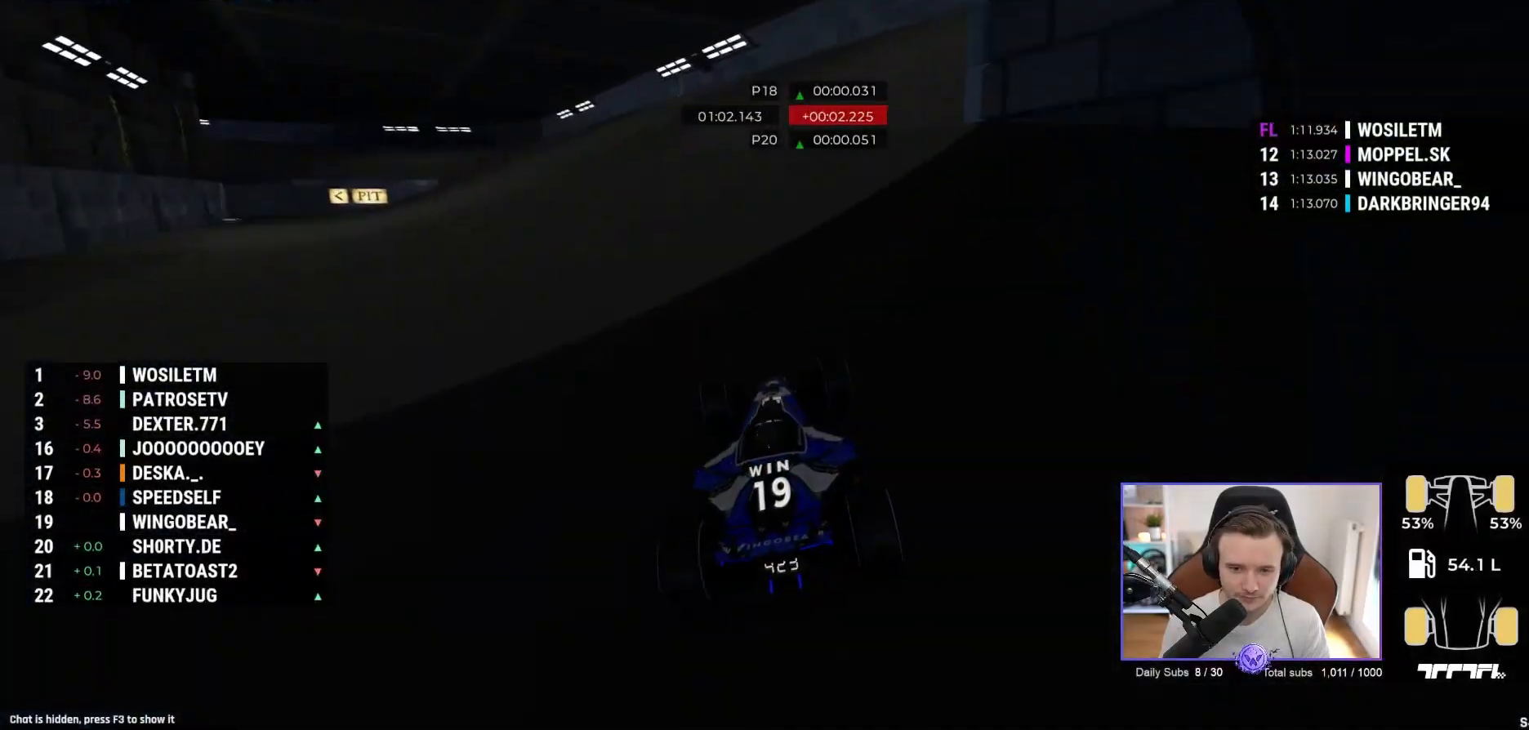
{"buttons": ["A"], "left_stick": "left", "events": [[67, "left_stick", "center"], [133, "left_stick", "left"]]}
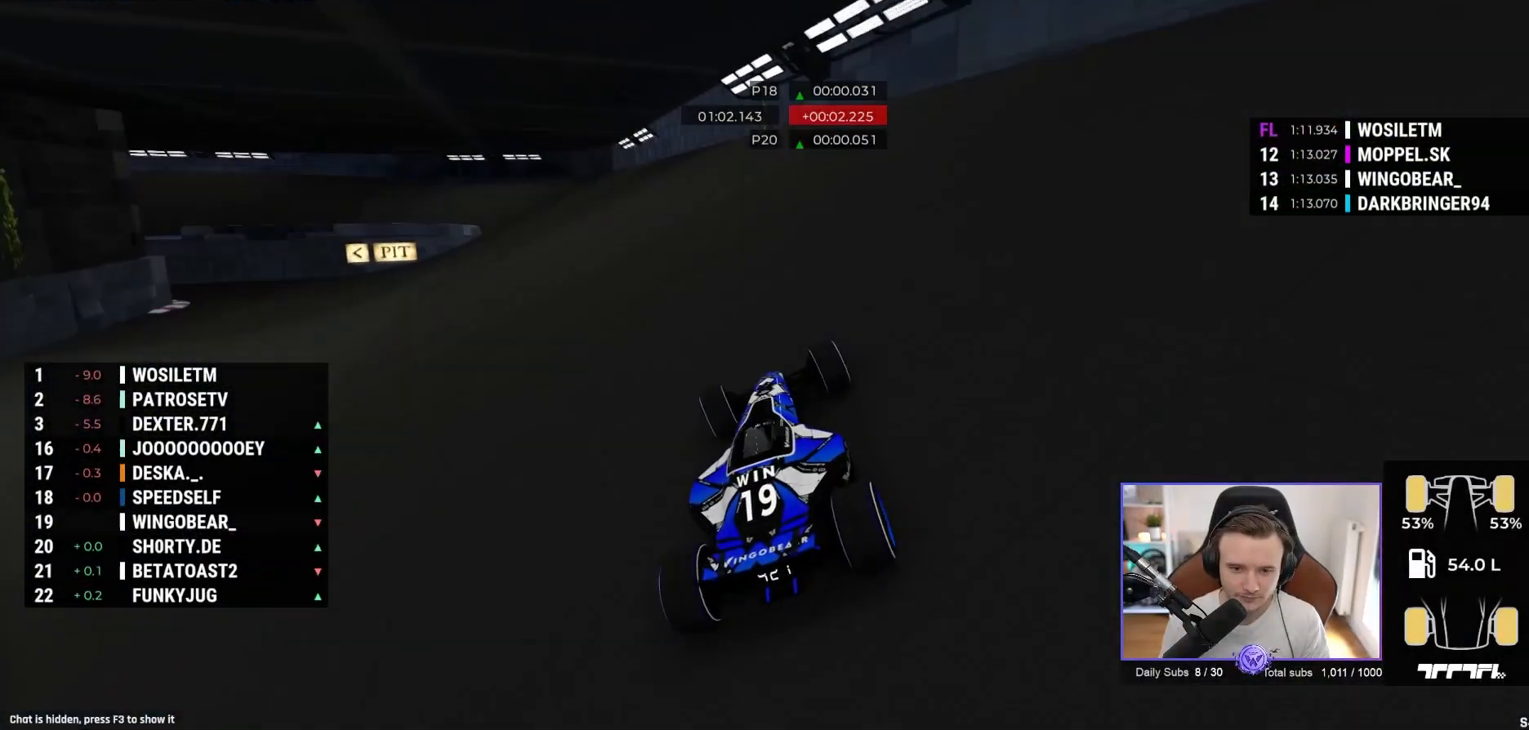
{"buttons": ["A"], "left_stick": "left", "events": []}
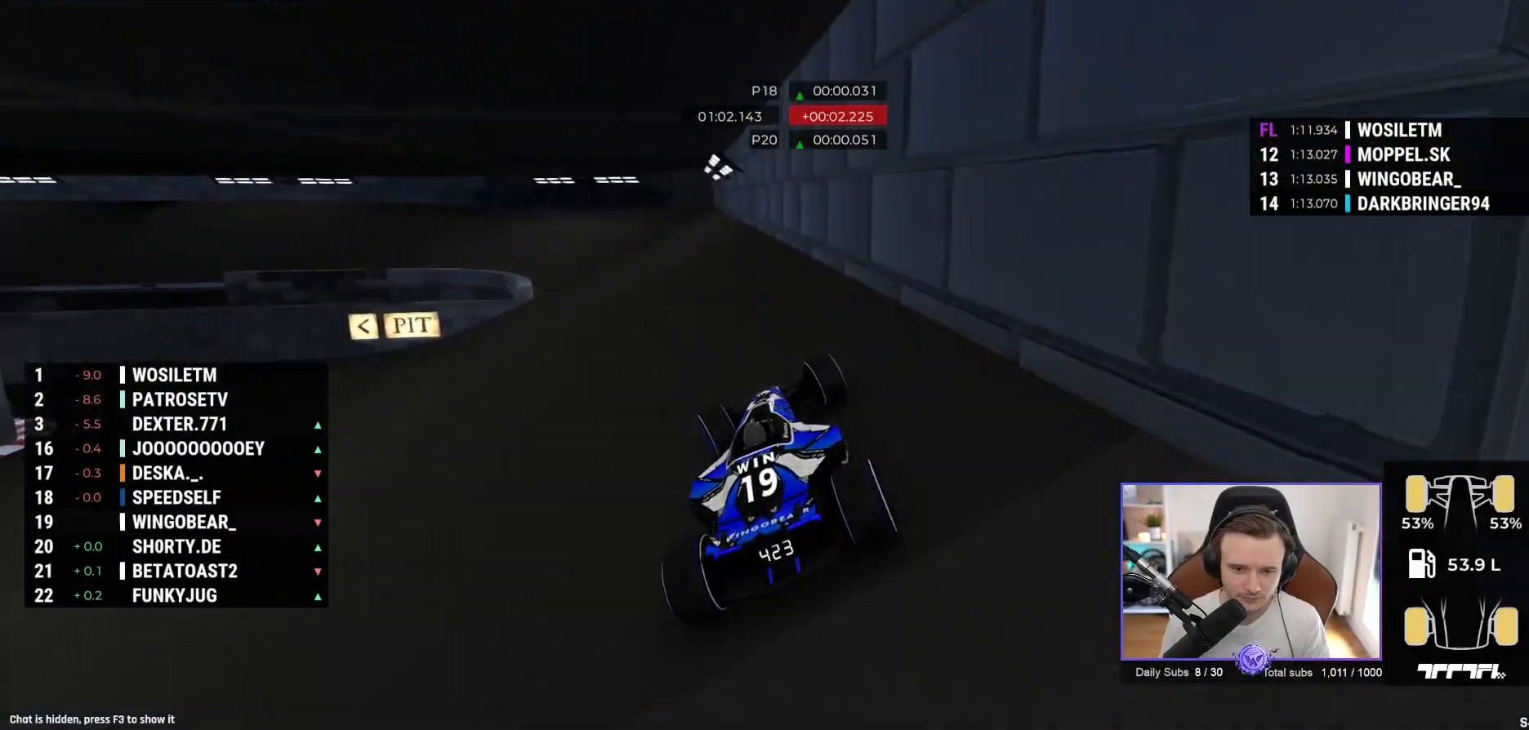
{"buttons": ["A"], "left_stick": "left", "events": []}
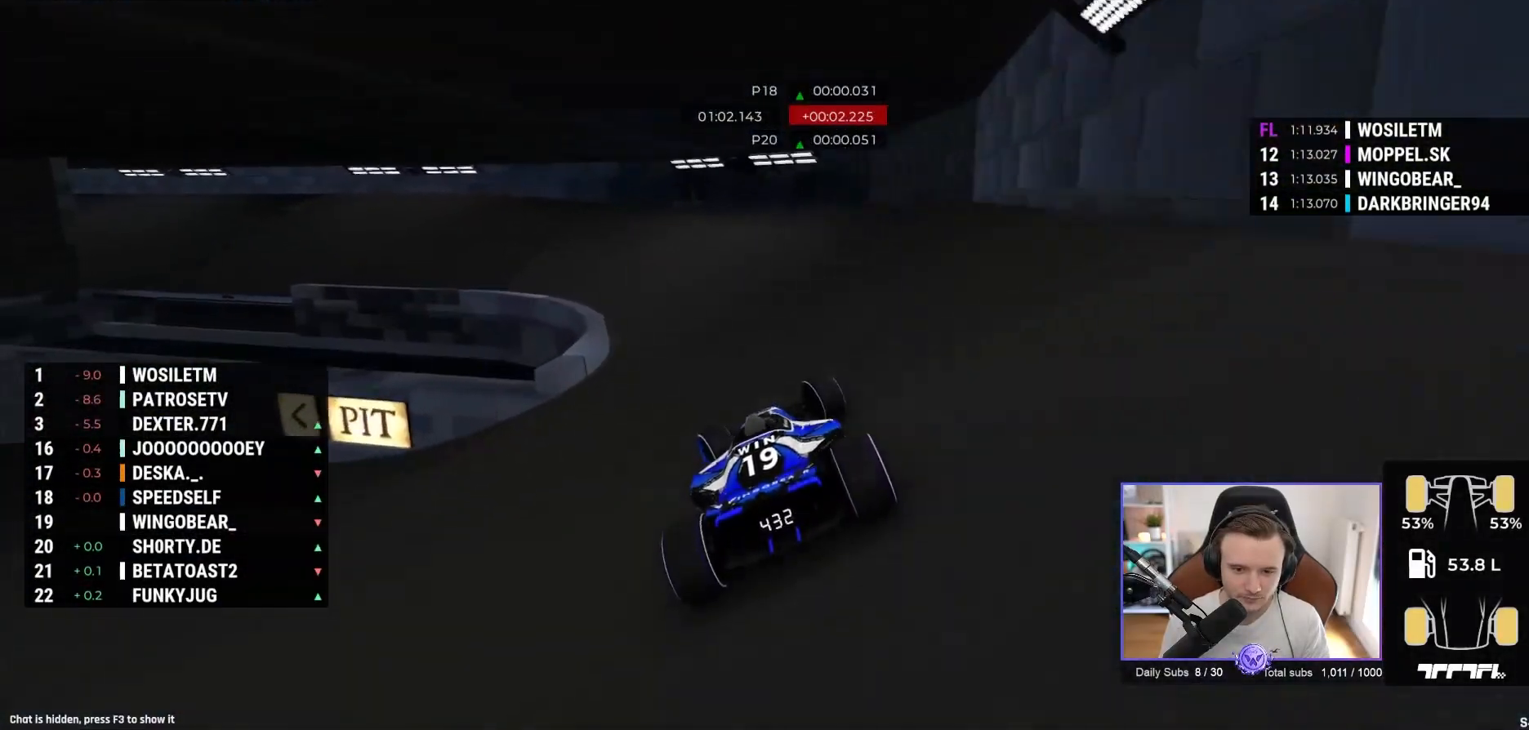
{"buttons": ["A"], "left_stick": "left", "events": []}
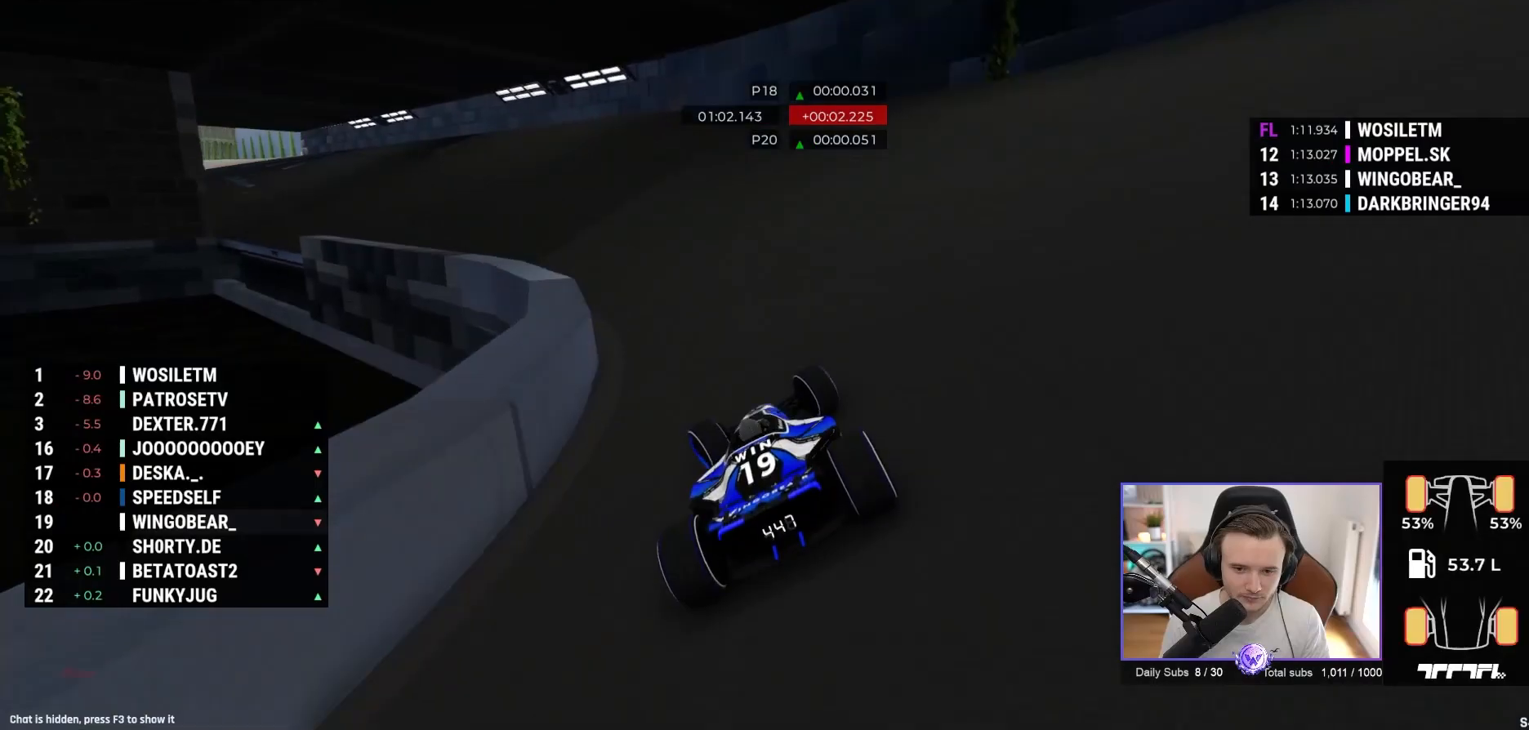
{"buttons": ["A"], "left_stick": "up-left", "events": [[167, "left_stick", "up-left"]]}
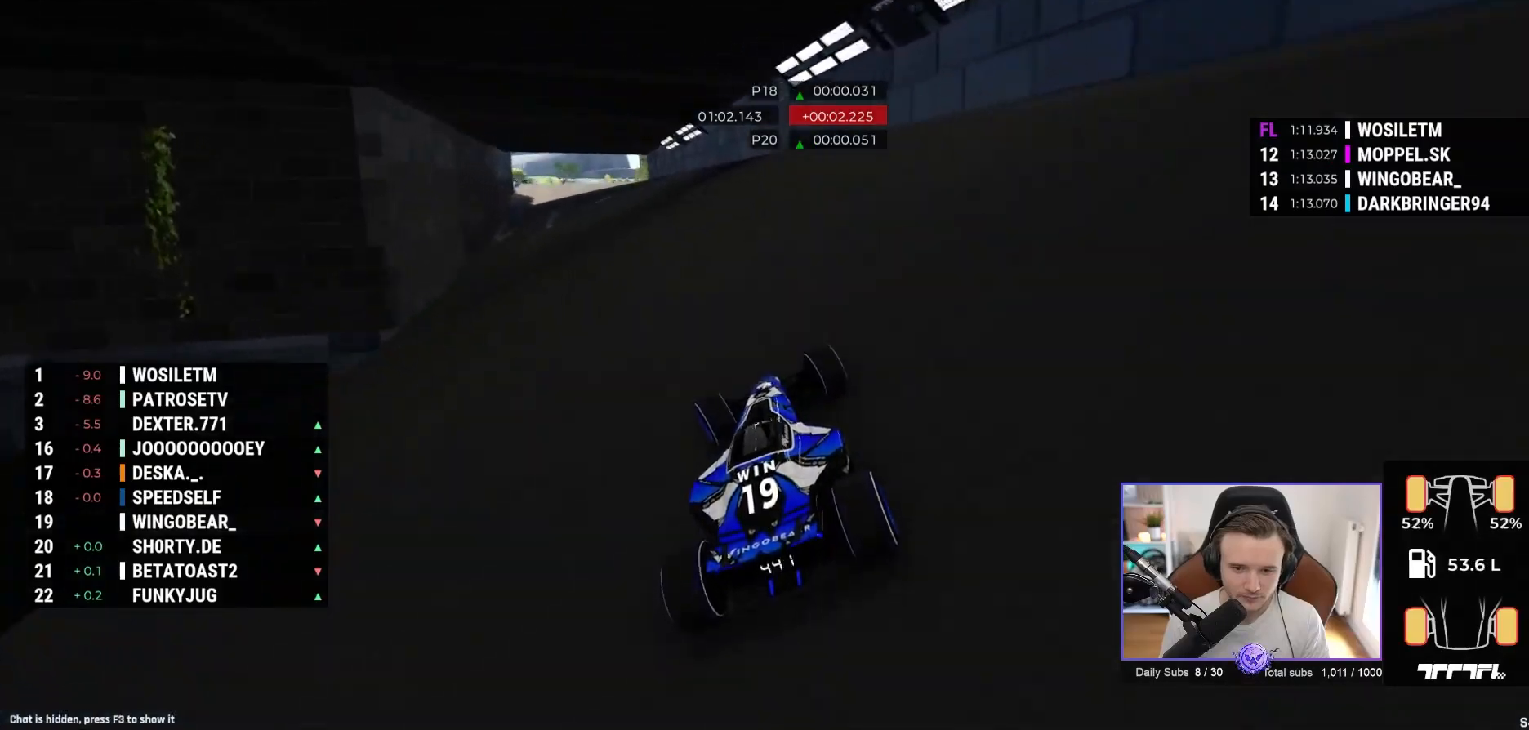
{"buttons": ["A"], "left_stick": "center", "events": [[267, "left_stick", "left"], [417, "left_stick", "center"]]}
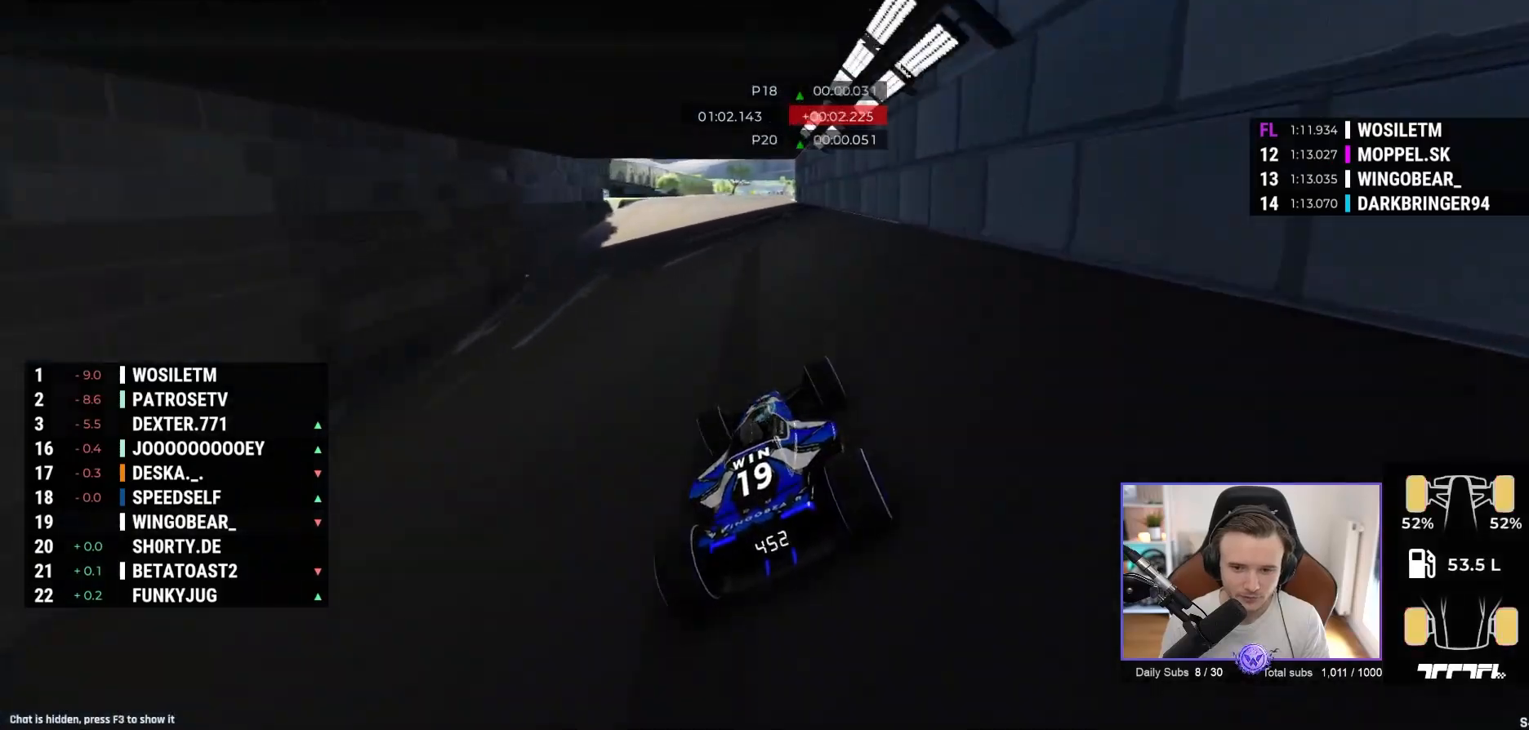
{"buttons": ["A"], "left_stick": "left", "events": [[17, "left_stick", "right"], [100, "left_stick", "center"], [450, "left_stick", "left"]]}
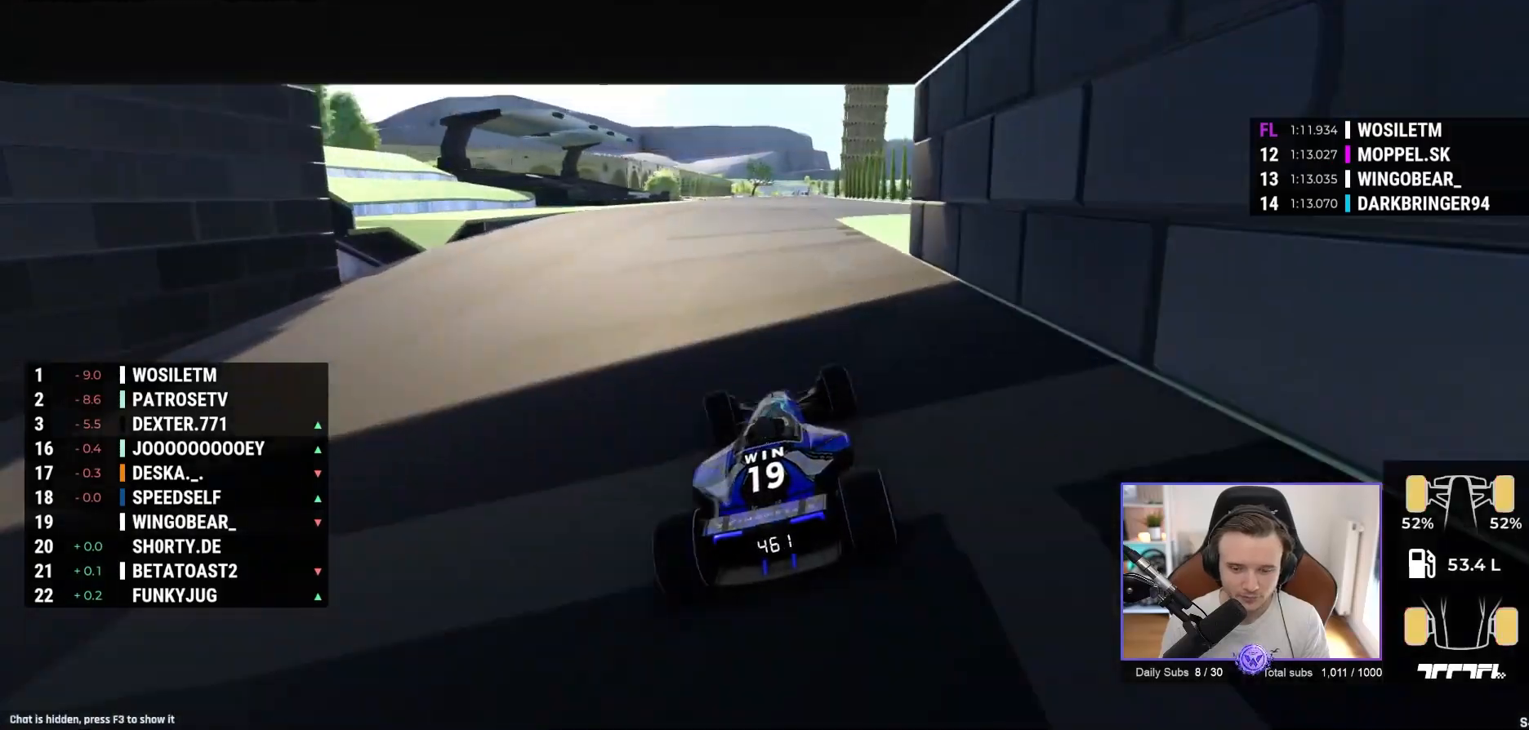
{"buttons": ["A"], "left_stick": "center", "events": [[67, "left_stick", "center"]]}
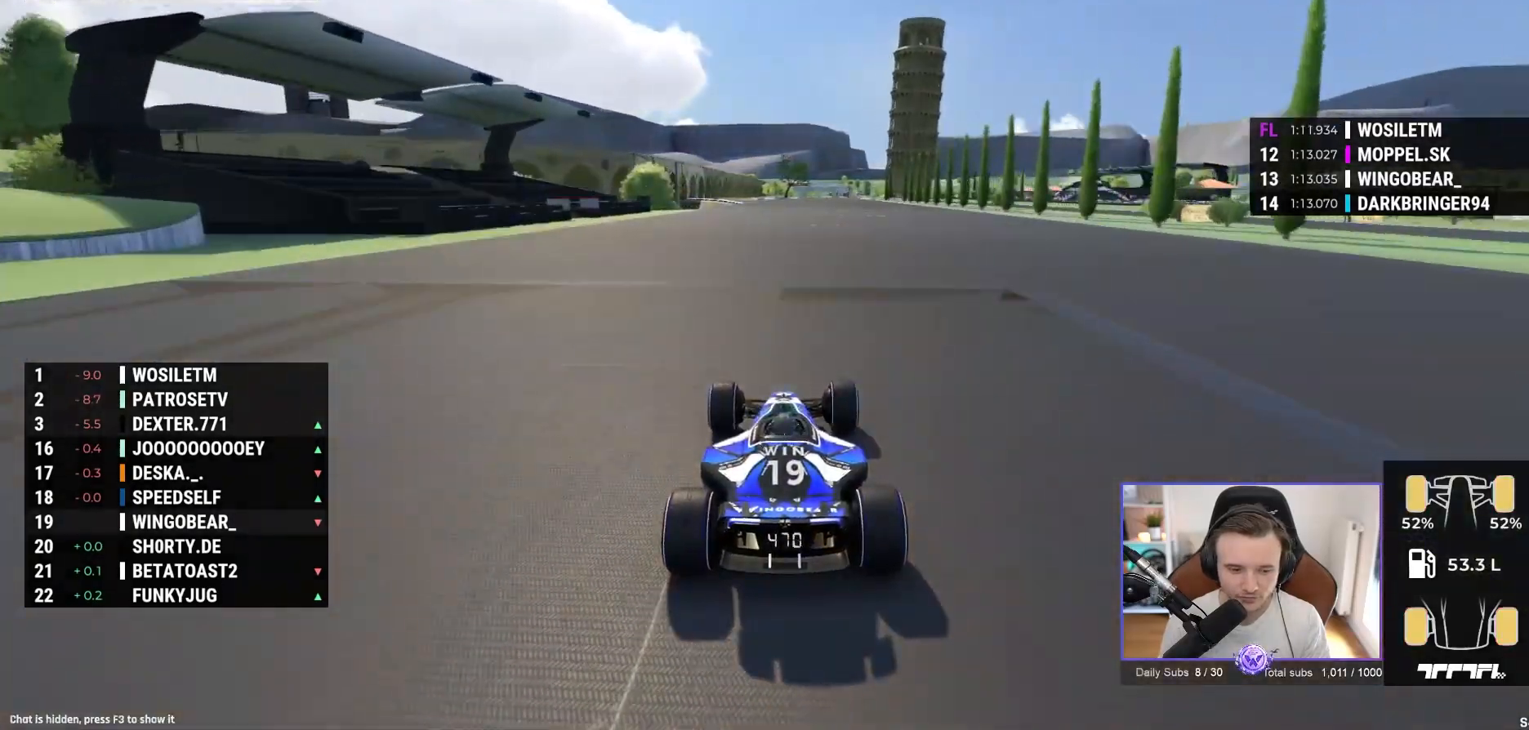
{"buttons": ["A"], "left_stick": "center", "events": [[317, "left_stick", "left"], [500, "left_stick", "center"]]}
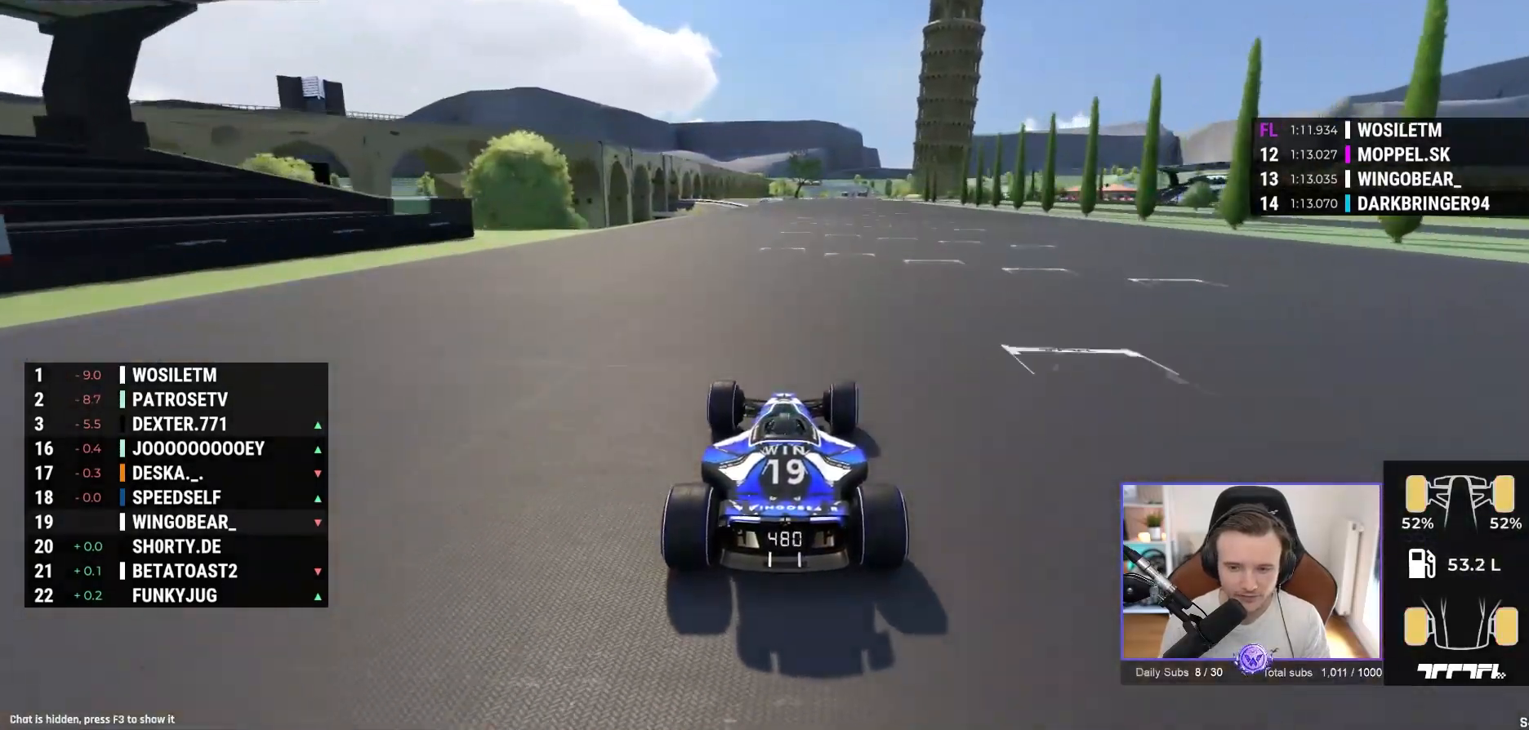
{"buttons": ["A"], "left_stick": "center", "events": []}
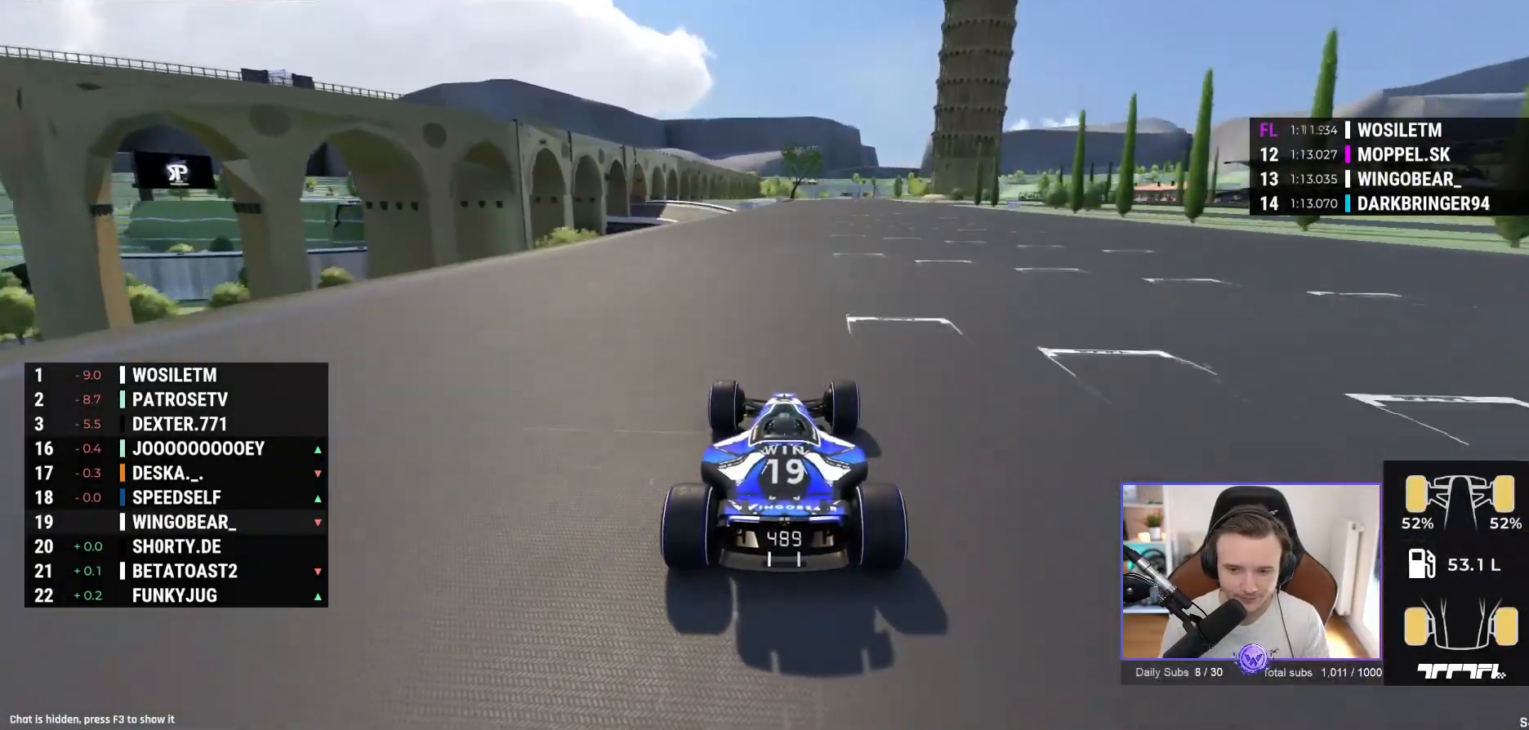
{"buttons": ["A"], "left_stick": "center", "events": []}
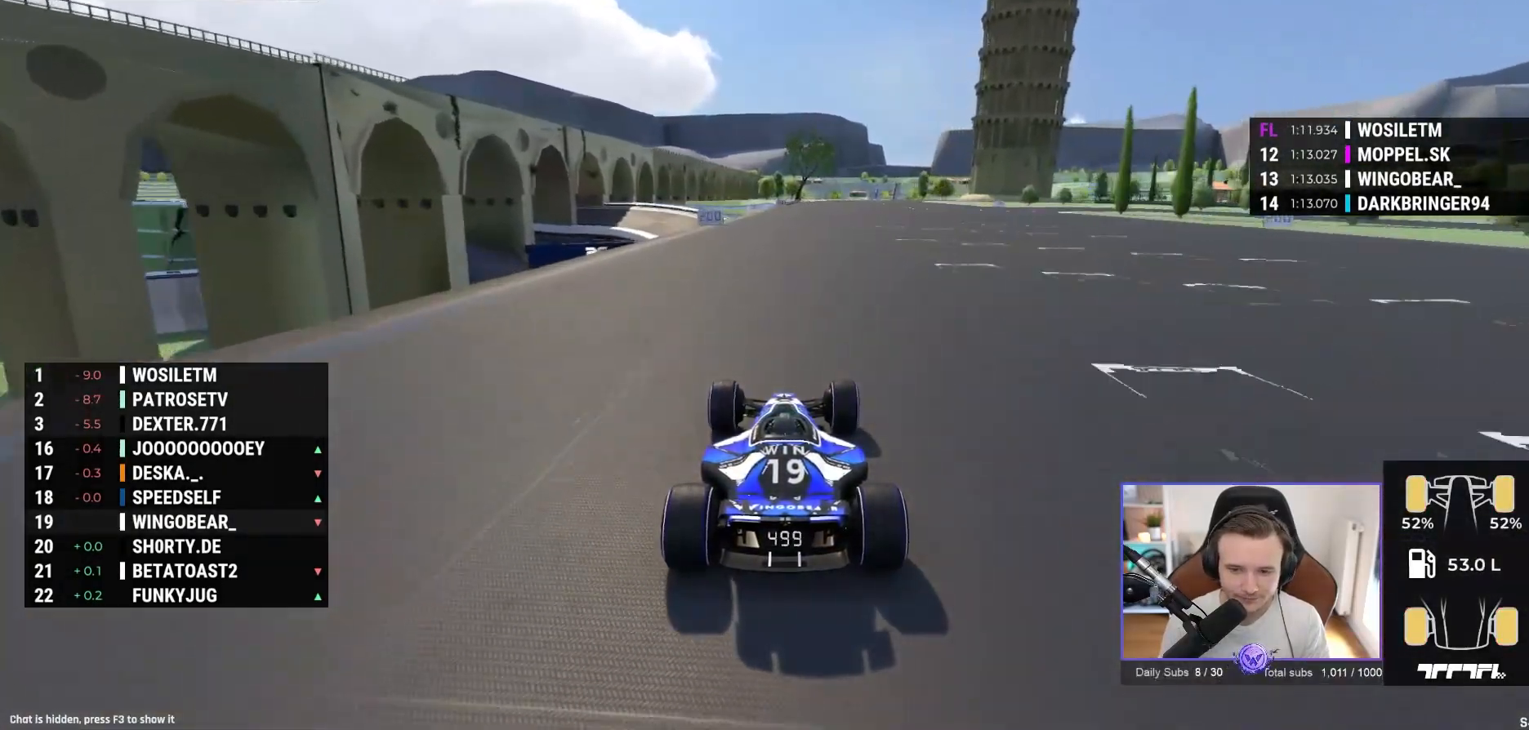
{"buttons": ["A"], "left_stick": "center", "events": [[233, "left_stick", "left"], [317, "left_stick", "center"]]}
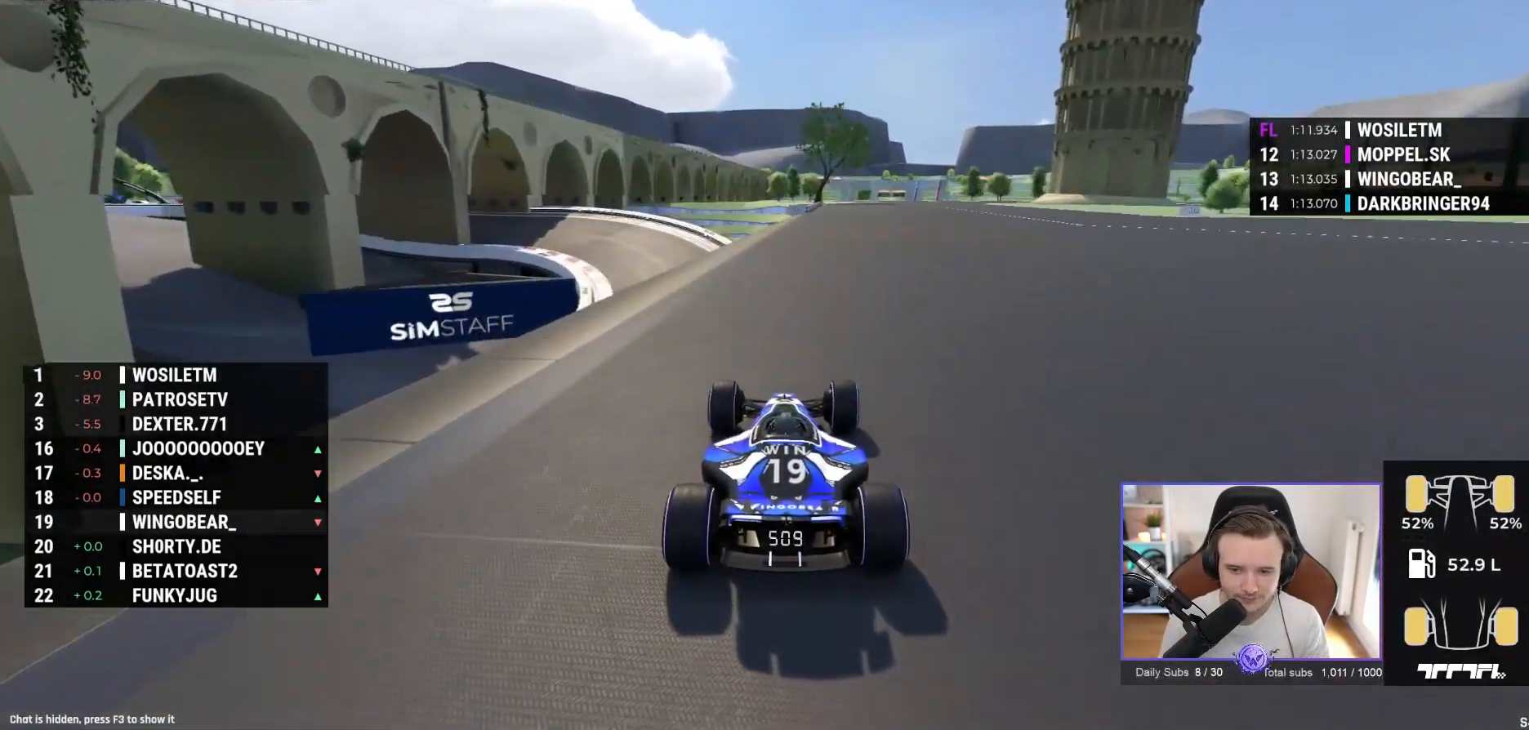
{"buttons": ["A", "R1"], "left_stick": "right", "events": [[17, "left_stick", "right"], [333, "R1", "down"]]}